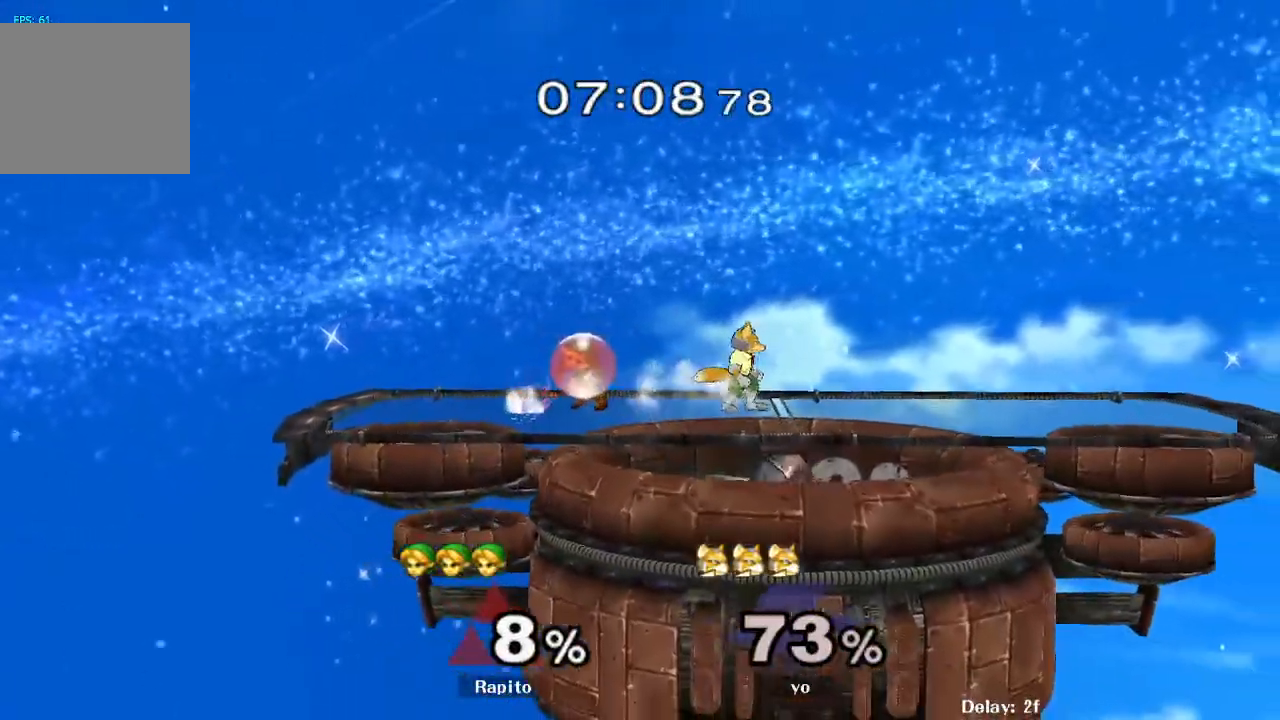
Gameplay with a controller (Nintendo layout); each line is a JSON object with the inputs held at the frame after it (dt_ms = milliseconds from this image to that frame). "events" lists button and stick changes between this image and that frame as [ms after this image, input, new state], when the widget could be followed in between. Not read: L3 R3 START Z.
{"dt_ms": 500, "buttons": ["A"], "left_stick": "right", "right_stick": "center", "events": [[150, "left_stick", "right"], [183, "L1", "up"], [233, "A", "down"], [300, "A", "up"], [367, "A", "down"]]}
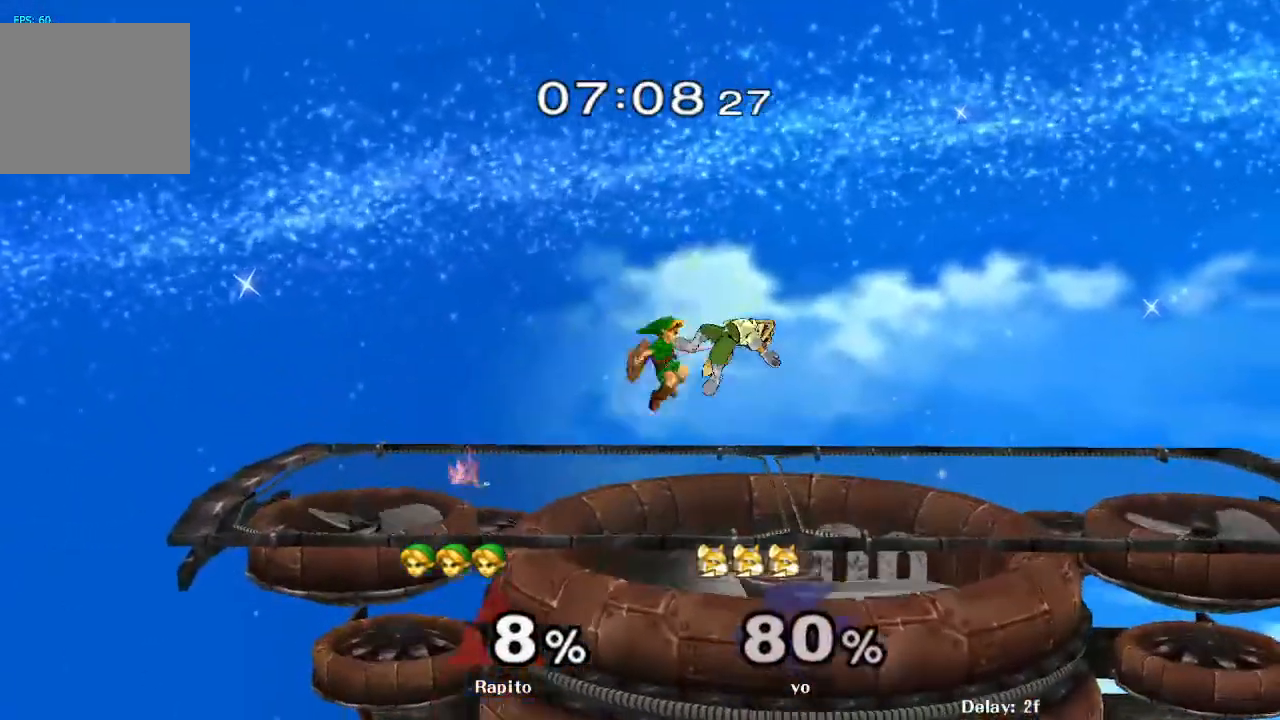
{"dt_ms": 500, "buttons": [], "left_stick": "right", "right_stick": "center", "events": [[50, "A", "up"], [117, "L1", "down"], [117, "left_stick", "down"], [250, "L1", "up"], [283, "left_stick", "center"], [333, "left_stick", "right"]]}
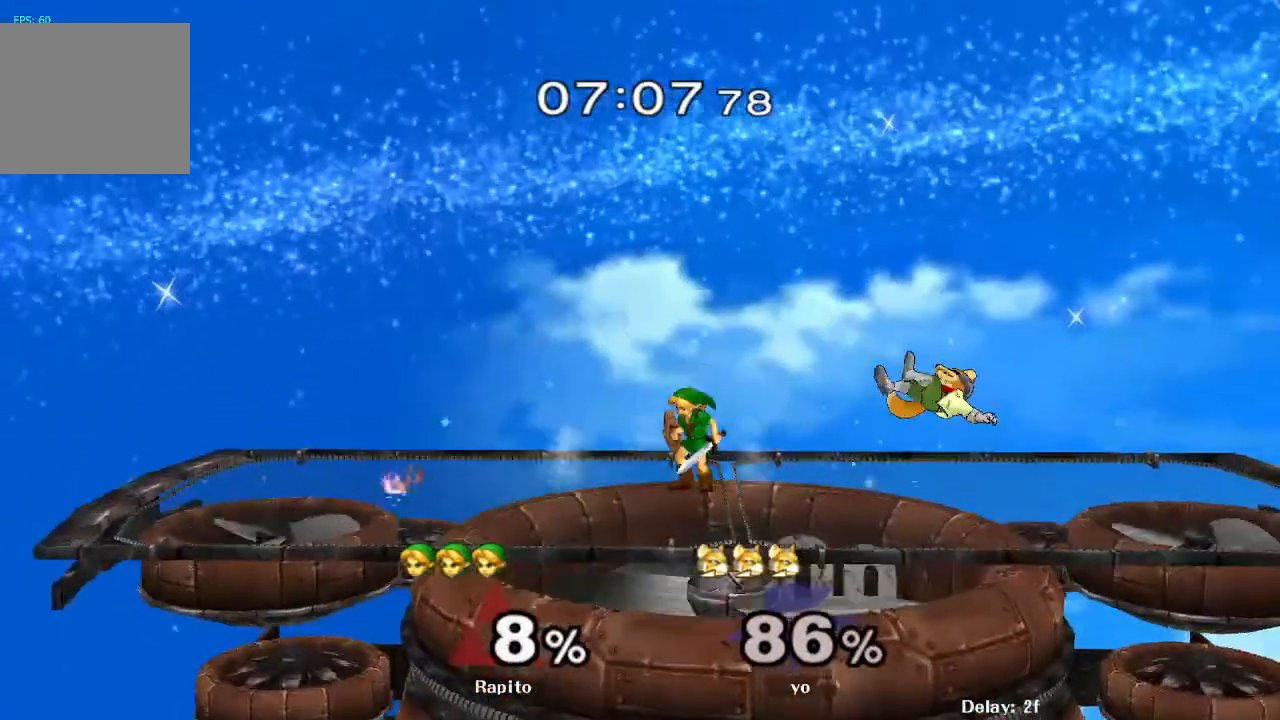
{"dt_ms": 1000, "buttons": [], "left_stick": "right", "right_stick": "center", "events": [[217, "left_stick", "center"], [267, "left_stick", "right"], [500, "Y", "down"], [517, "left_stick", "down-left"], [550, "R1", "down"], [617, "Y", "up"], [683, "R1", "up"], [700, "left_stick", "center"], [950, "left_stick", "right"]]}
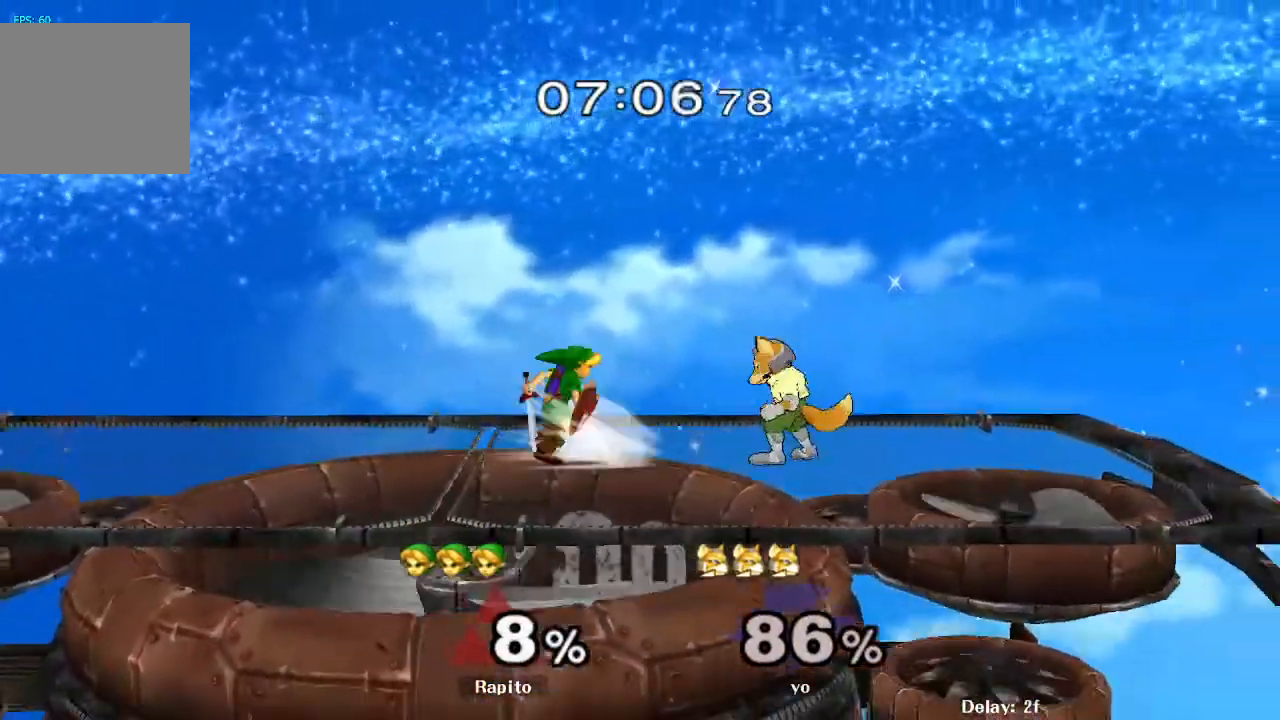
{"dt_ms": 500, "buttons": [], "left_stick": "center", "right_stick": "center", "events": [[67, "A", "down"], [117, "A", "up"], [133, "left_stick", "center"], [200, "A", "down"], [350, "A", "up"]]}
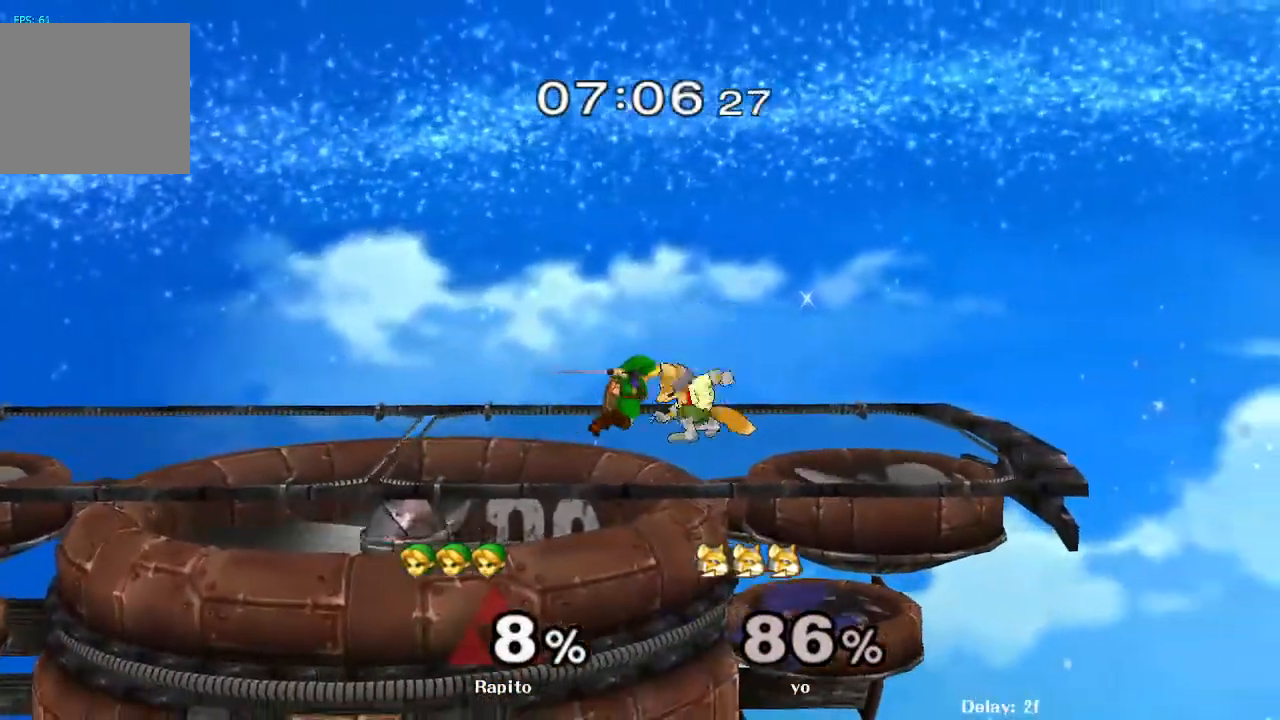
{"dt_ms": 500, "buttons": ["L1"], "left_stick": "down", "right_stick": "center", "events": [[200, "L1", "down"], [233, "left_stick", "down"]]}
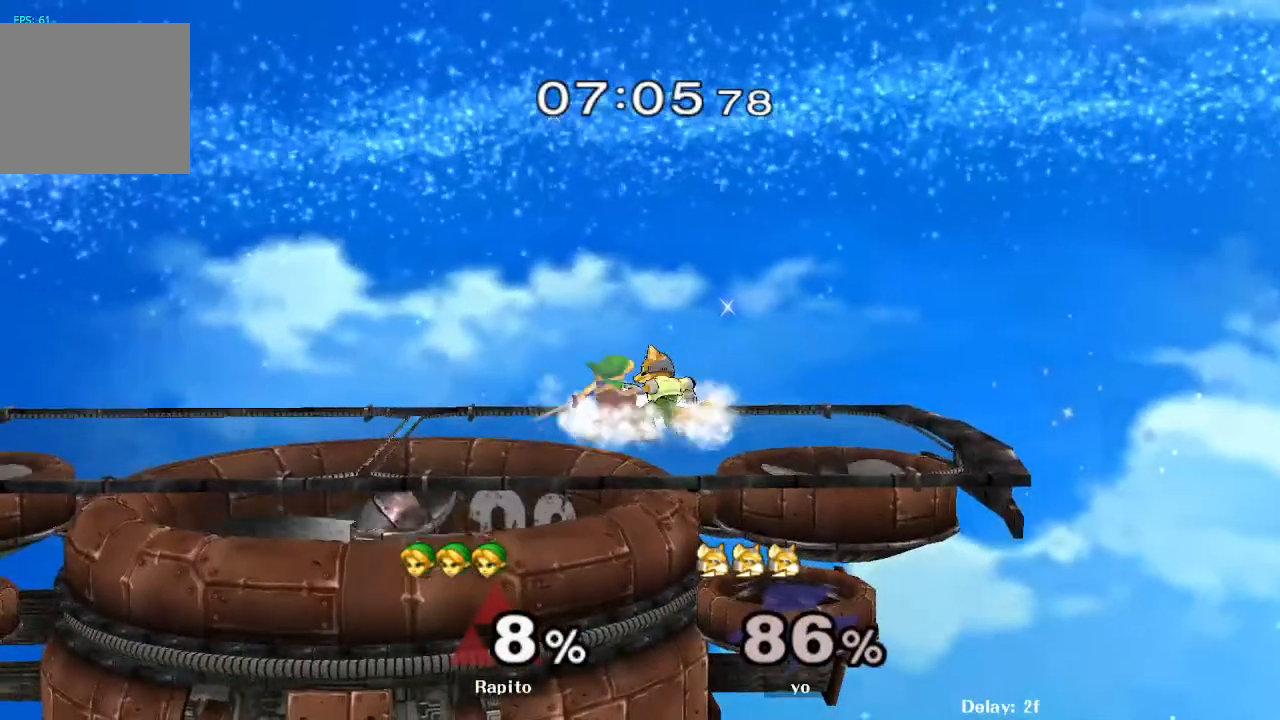
{"dt_ms": 500, "buttons": ["L1"], "left_stick": "center", "right_stick": "center", "events": [[33, "left_stick", "center"]]}
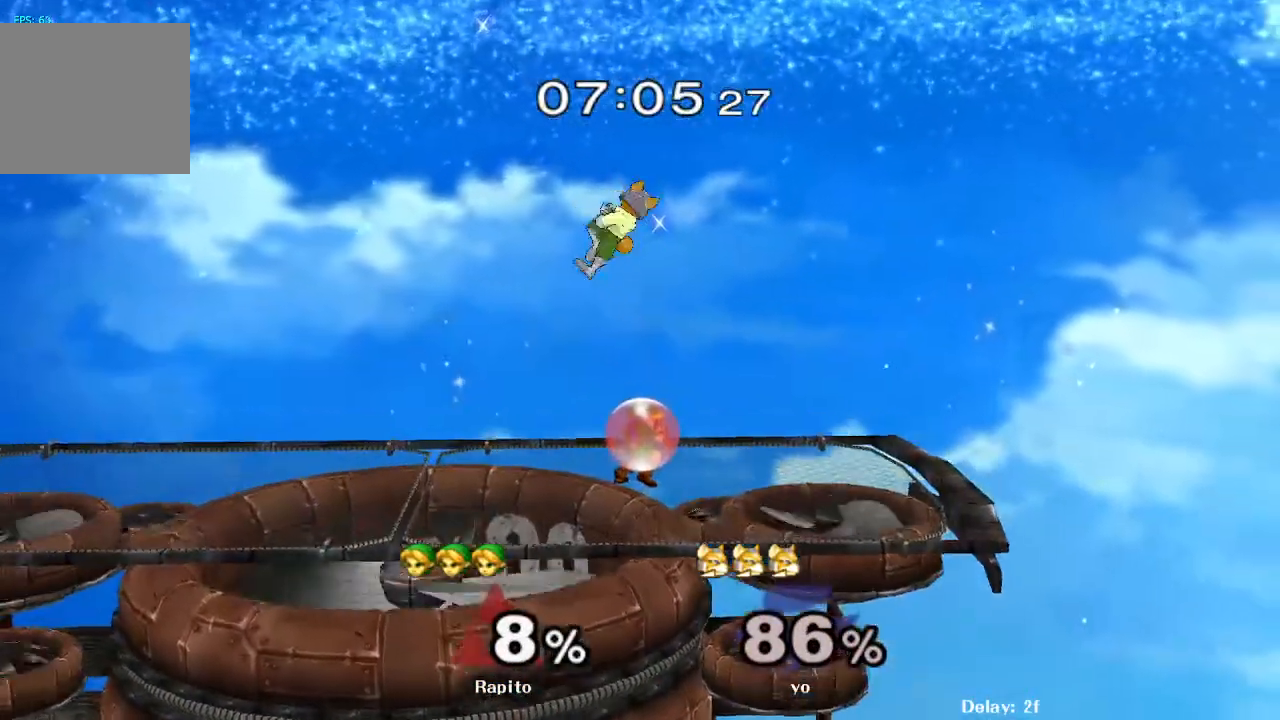
{"dt_ms": 500, "buttons": ["A"], "left_stick": "left", "right_stick": "center", "events": [[350, "left_stick", "left"], [383, "L1", "up"], [433, "A", "down"]]}
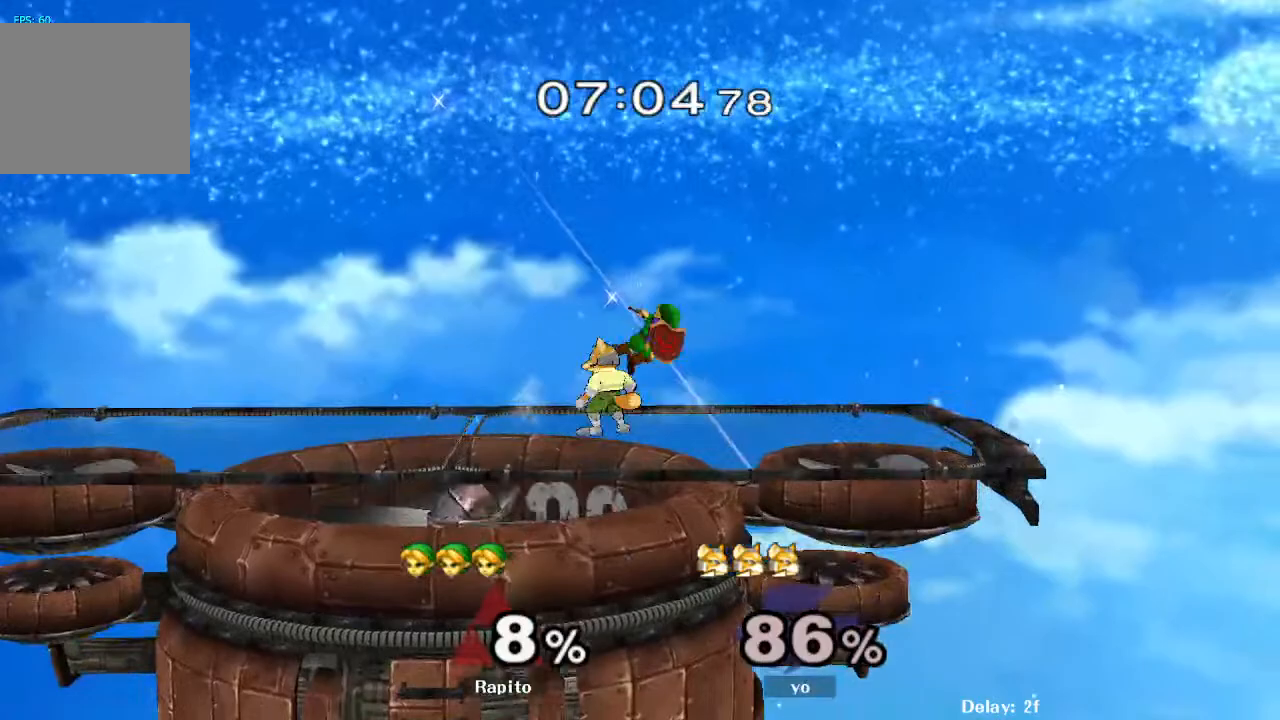
{"dt_ms": 500, "buttons": [], "left_stick": "center", "right_stick": "center", "events": [[17, "A", "up"], [133, "A", "down"], [333, "left_stick", "down"], [350, "A", "up"], [383, "L1", "down"], [483, "left_stick", "center"], [500, "L1", "up"]]}
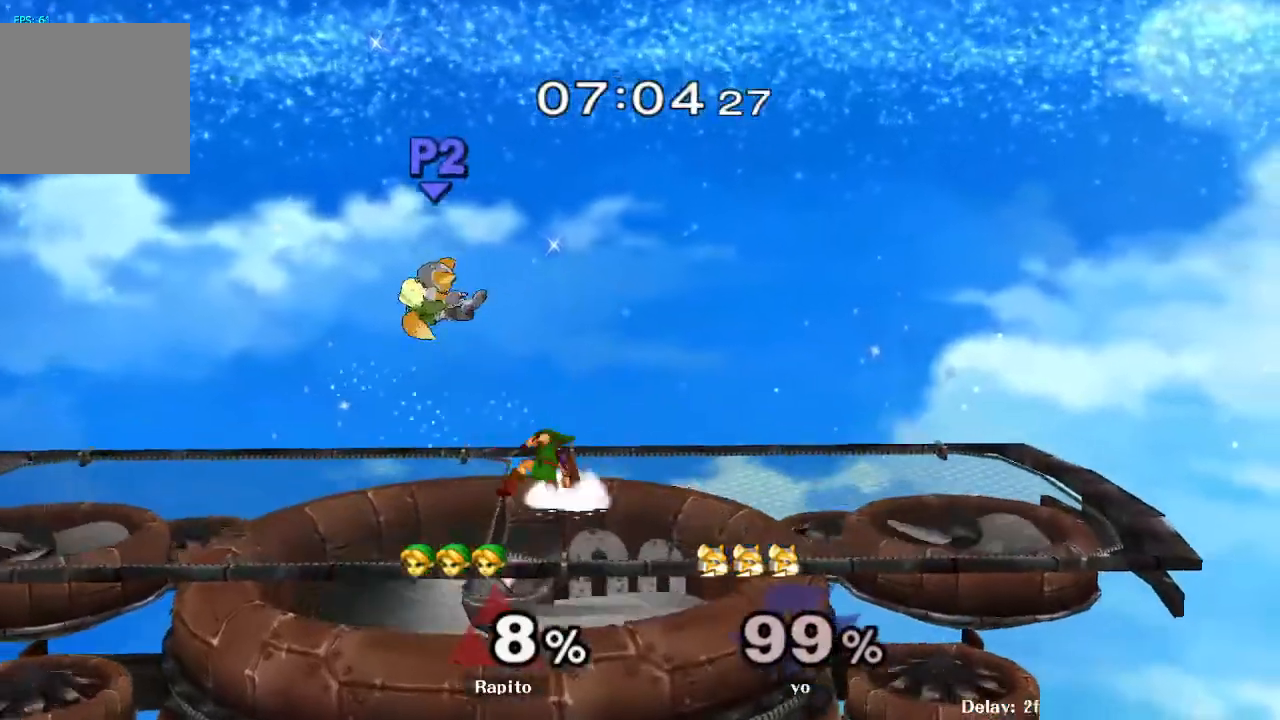
{"dt_ms": 500, "buttons": [], "left_stick": "center", "right_stick": "center", "events": [[83, "left_stick", "left"], [500, "left_stick", "center"]]}
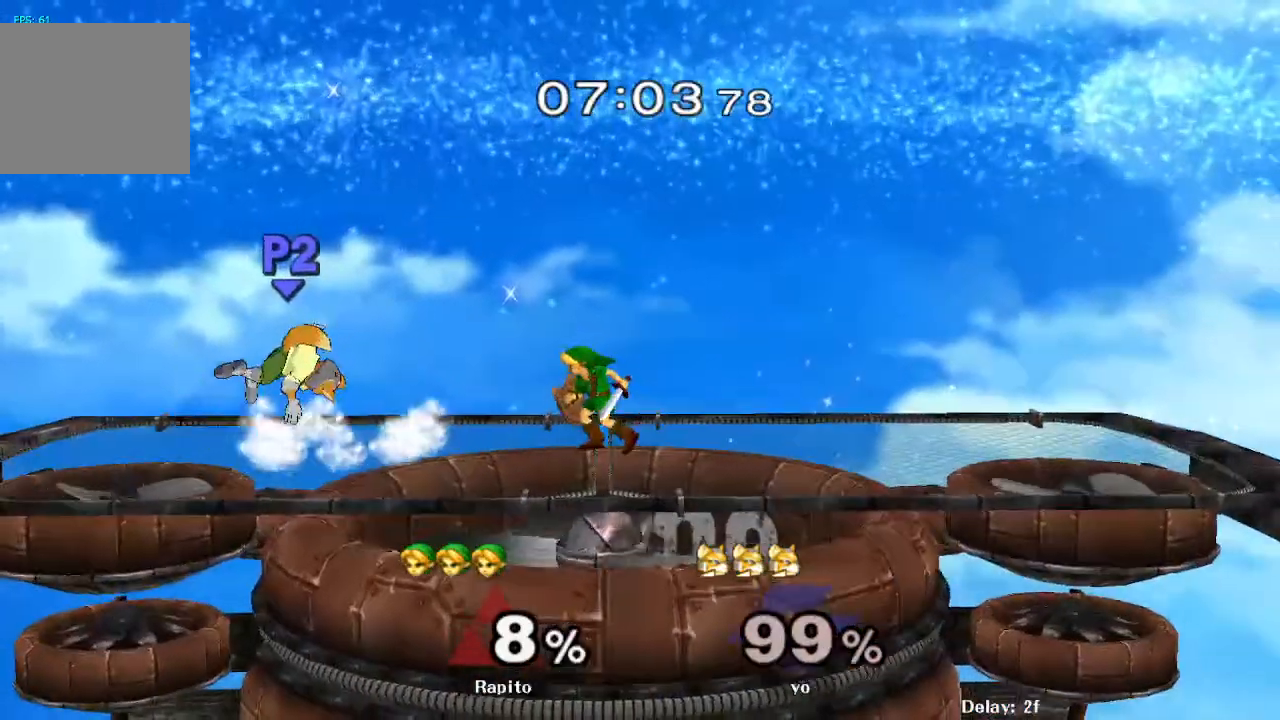
{"dt_ms": 500, "buttons": [], "left_stick": "center", "right_stick": "center", "events": [[67, "left_stick", "left"], [233, "Y", "down"], [283, "left_stick", "down-right"], [300, "R1", "down"], [383, "Y", "up"], [433, "R1", "up"], [467, "left_stick", "center"]]}
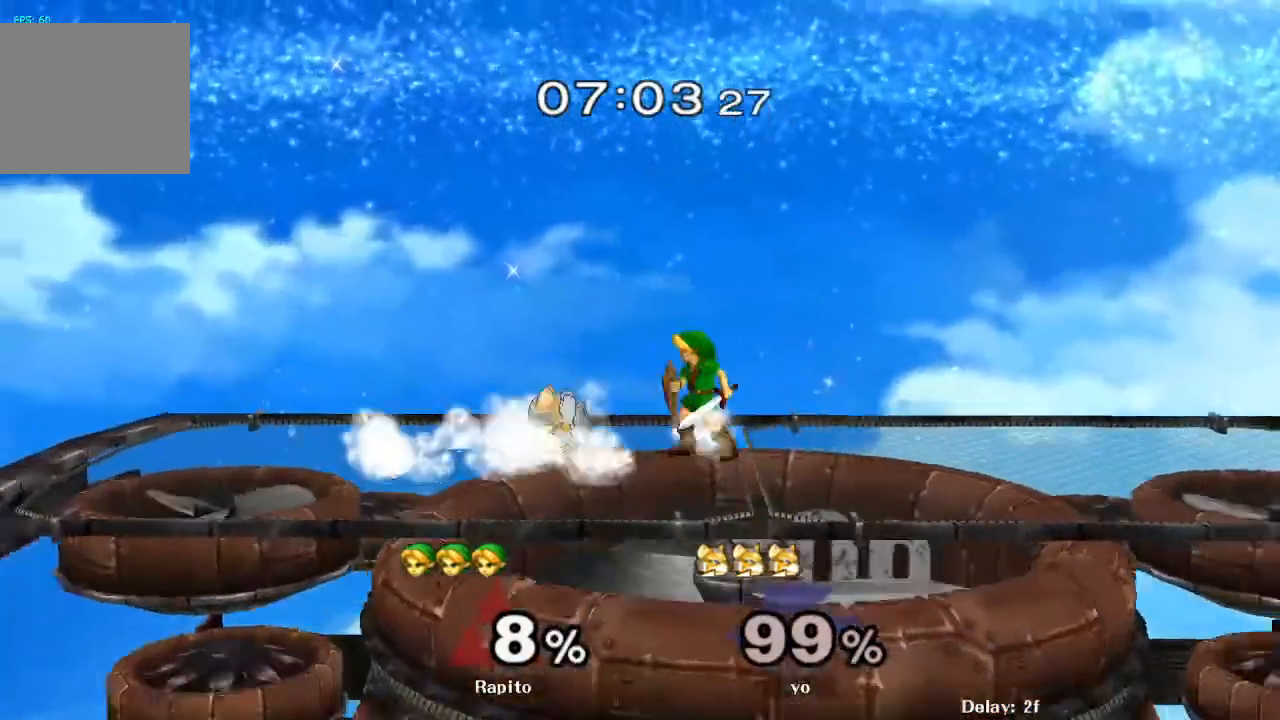
{"dt_ms": 500, "buttons": [], "left_stick": "center", "right_stick": "center", "events": [[183, "right_stick", "down"], [233, "right_stick", "center"]]}
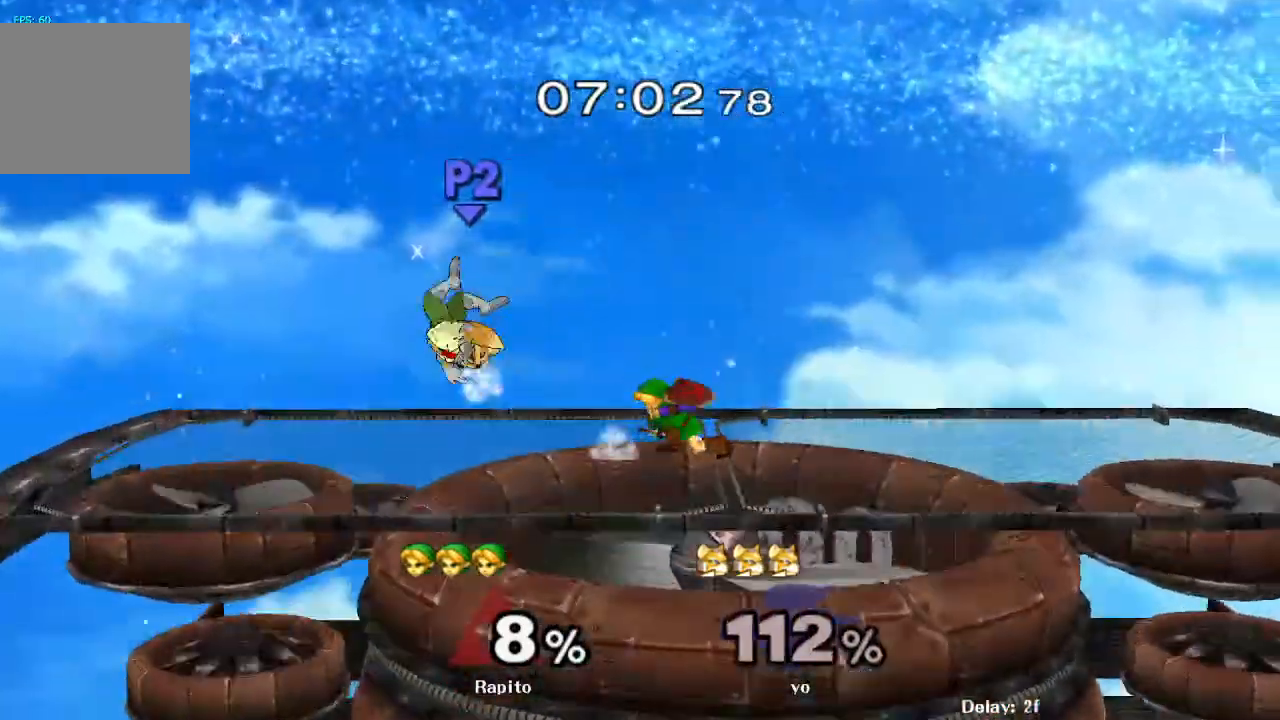
{"dt_ms": 500, "buttons": [], "left_stick": "left", "right_stick": "center", "events": [[500, "left_stick", "left"]]}
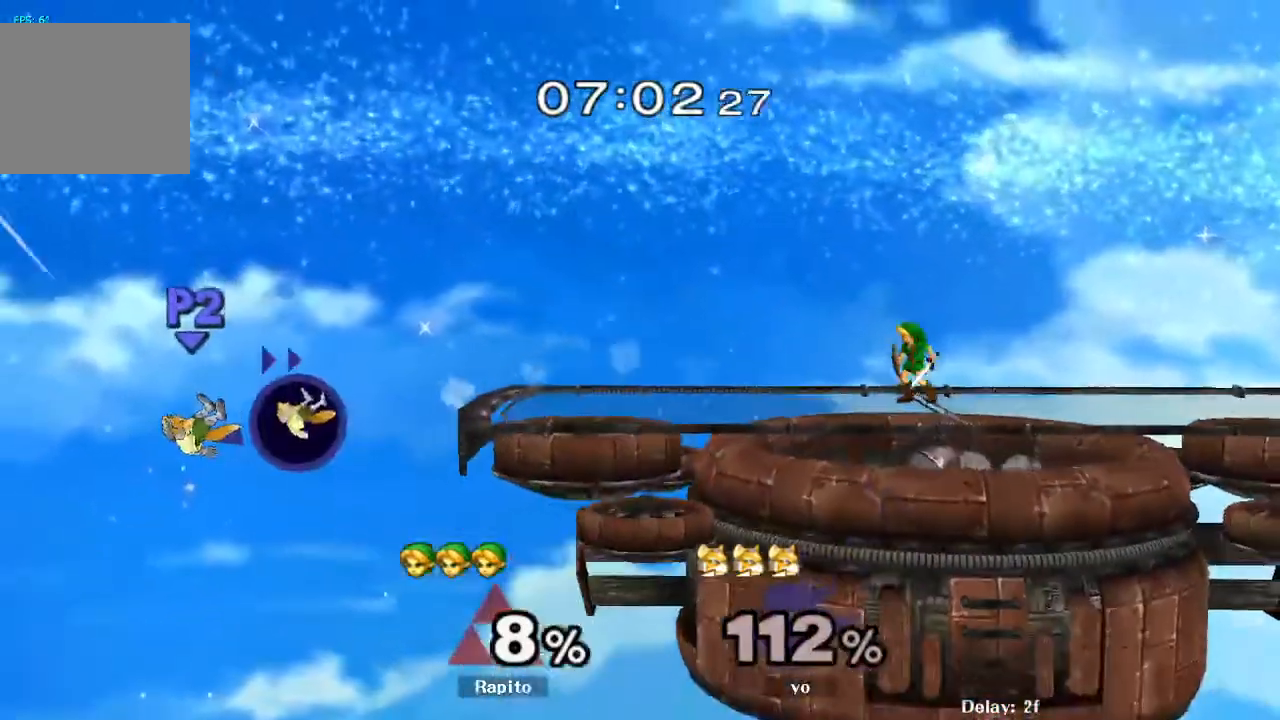
{"dt_ms": 500, "buttons": [], "left_stick": "left", "right_stick": "center", "events": [[50, "Y", "down"], [117, "Y", "up"], [167, "B", "down"], [183, "left_stick", "down-left"], [450, "B", "up"], [483, "left_stick", "left"]]}
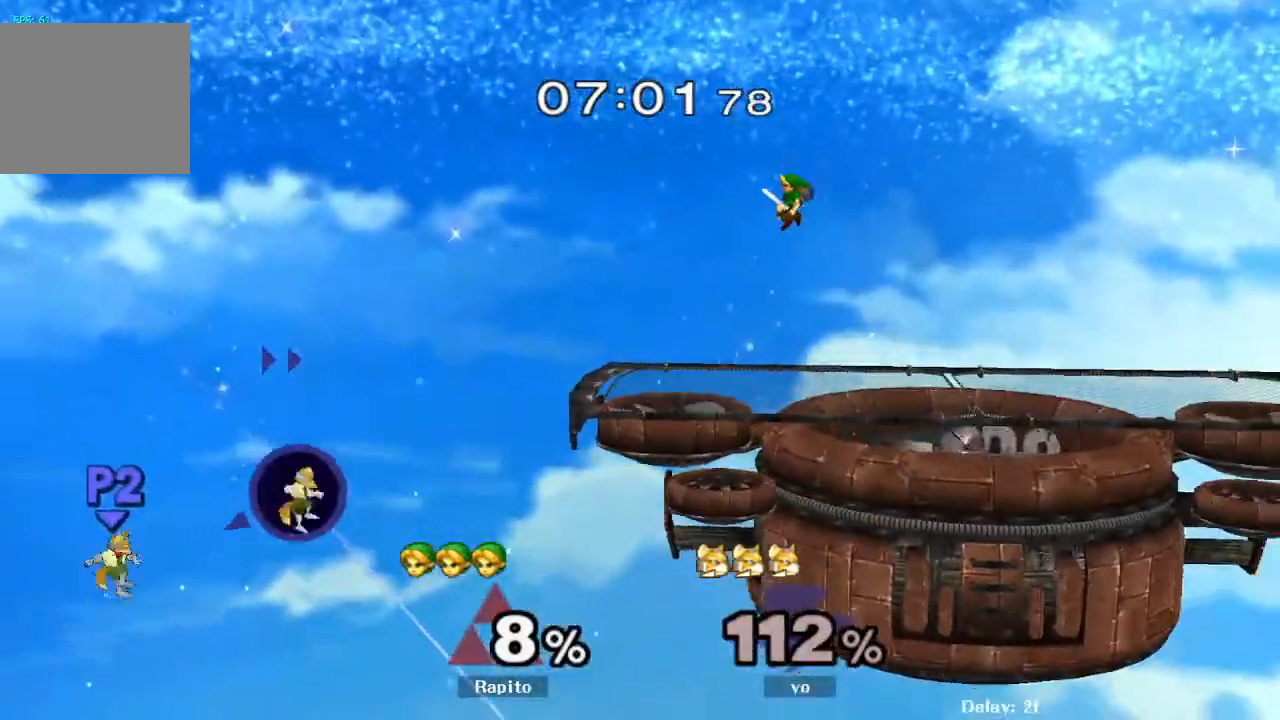
{"dt_ms": 500, "buttons": [], "left_stick": "center", "right_stick": "center", "events": [[200, "left_stick", "center"]]}
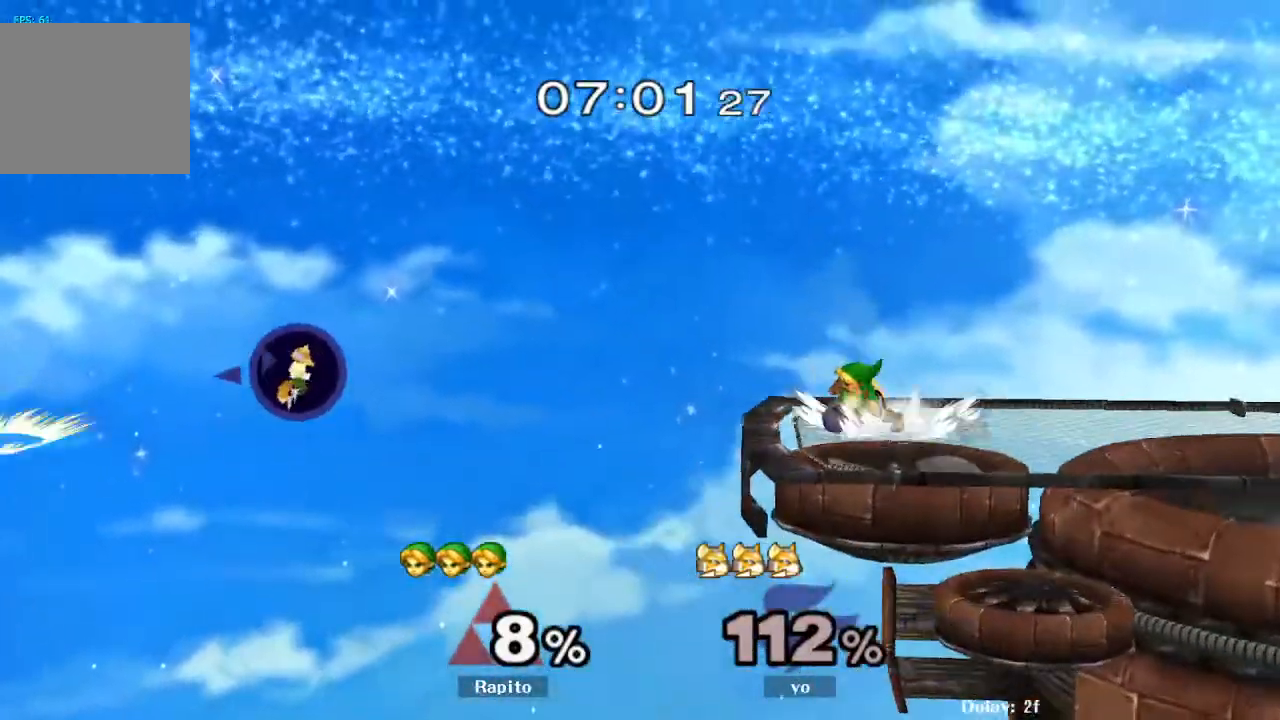
{"dt_ms": 500, "buttons": [], "left_stick": "center", "right_stick": "center", "events": [[200, "right_stick", "right"], [217, "left_stick", "left"], [283, "right_stick", "center"], [483, "left_stick", "center"]]}
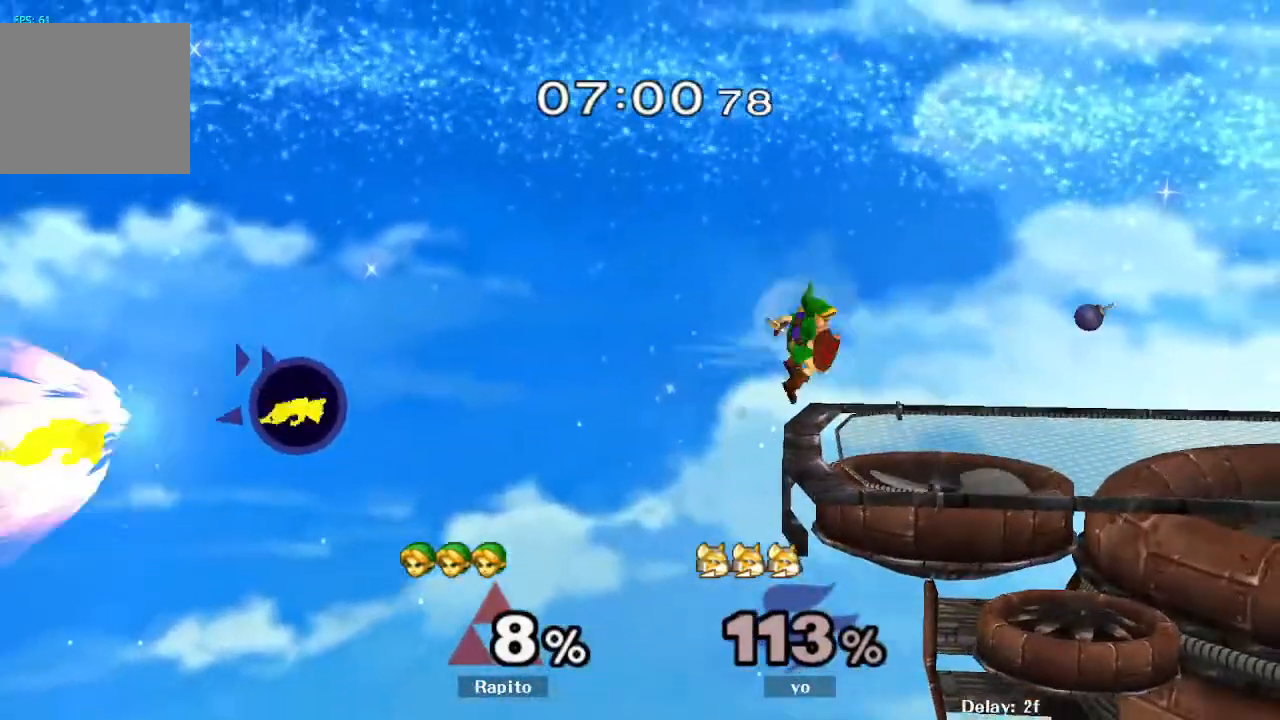
{"dt_ms": 500, "buttons": [], "left_stick": "center", "right_stick": "center", "events": []}
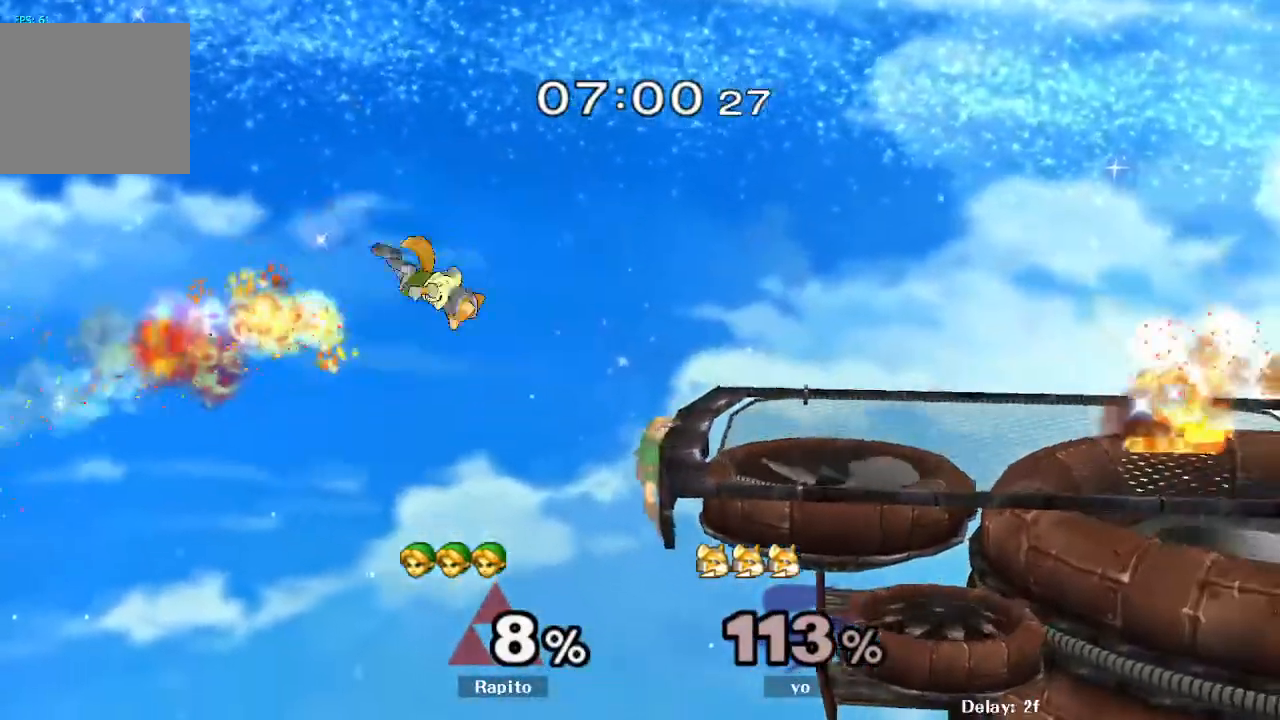
{"dt_ms": 500, "buttons": ["Y"], "left_stick": "down-right", "right_stick": "center", "events": [[333, "left_stick", "down"], [367, "Y", "down"], [433, "left_stick", "down-right"]]}
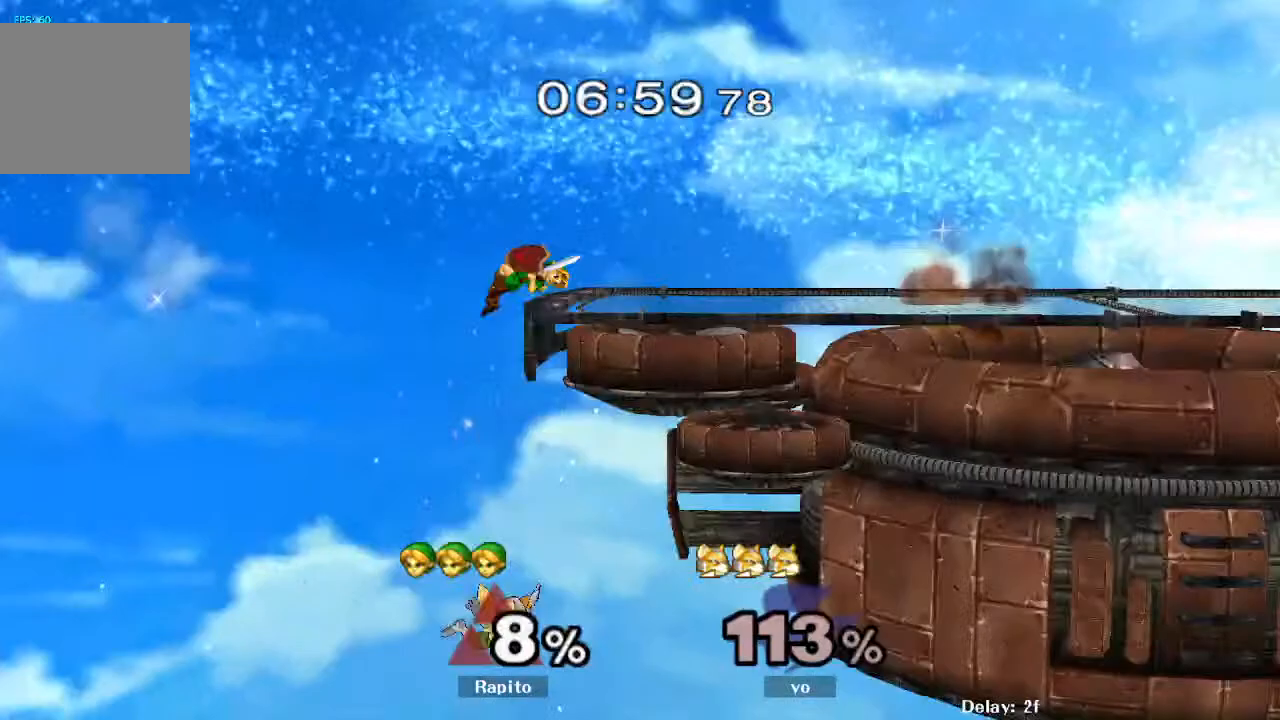
{"dt_ms": 500, "buttons": [], "left_stick": "down-right", "right_stick": "center", "events": [[117, "R1", "down"], [117, "Y", "up"], [283, "R1", "up"], [317, "left_stick", "center"], [383, "left_stick", "right"], [400, "Y", "down"], [483, "Y", "up"], [500, "left_stick", "down-right"]]}
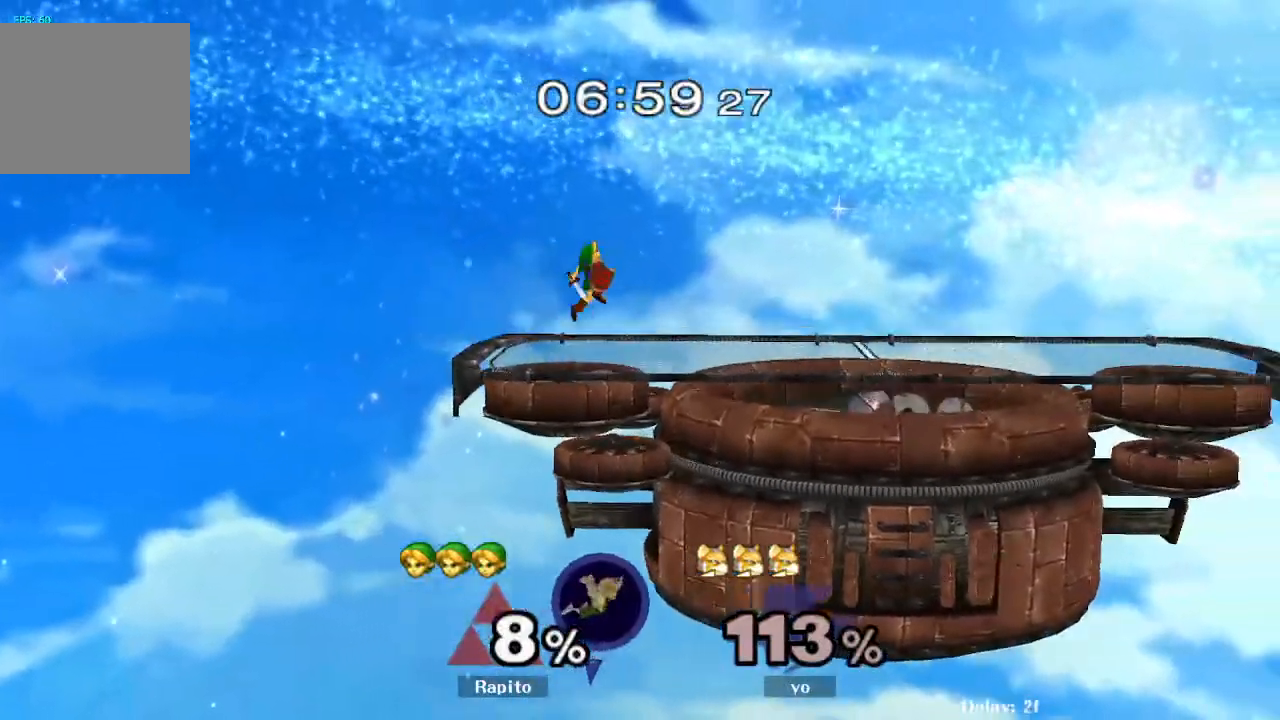
{"dt_ms": 500, "buttons": [], "left_stick": "center", "right_stick": "center", "events": [[33, "B", "down"], [33, "left_stick", "down"], [217, "B", "up"], [367, "left_stick", "center"]]}
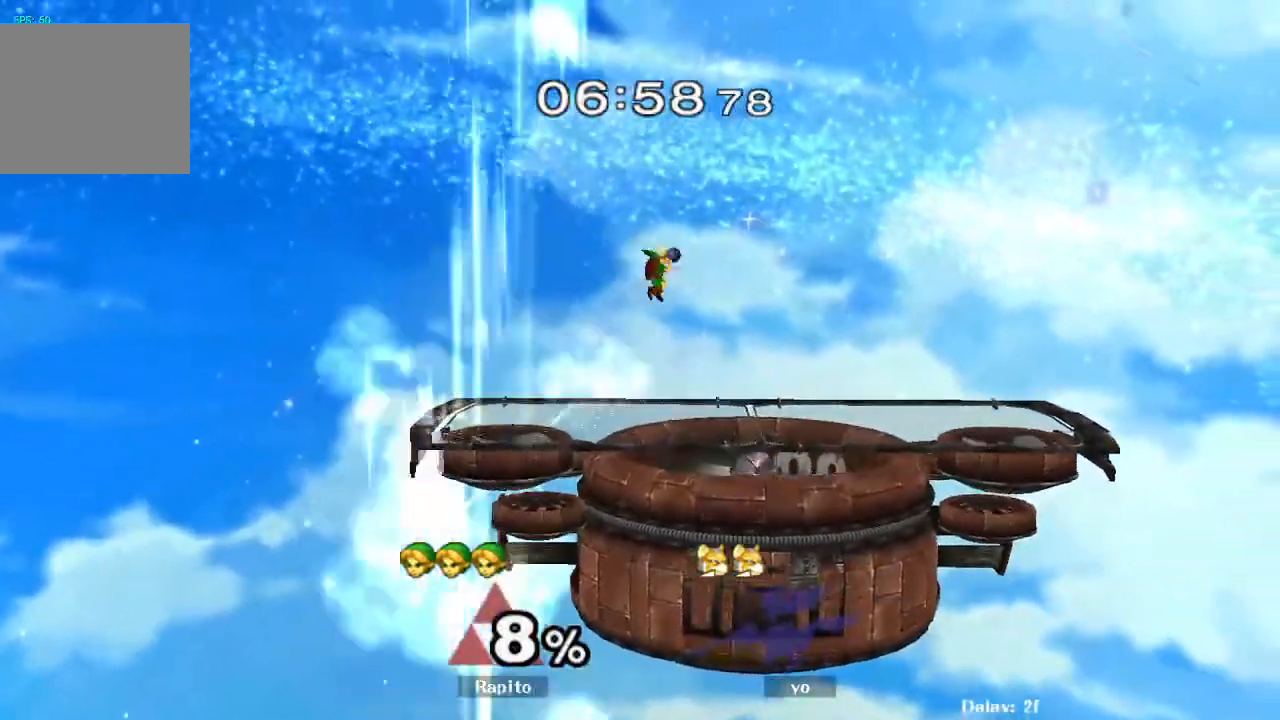
{"dt_ms": 500, "buttons": [], "left_stick": "center", "right_stick": "center", "events": [[250, "left_stick", "down-left"], [317, "R1", "down"], [467, "R1", "up"], [467, "left_stick", "center"]]}
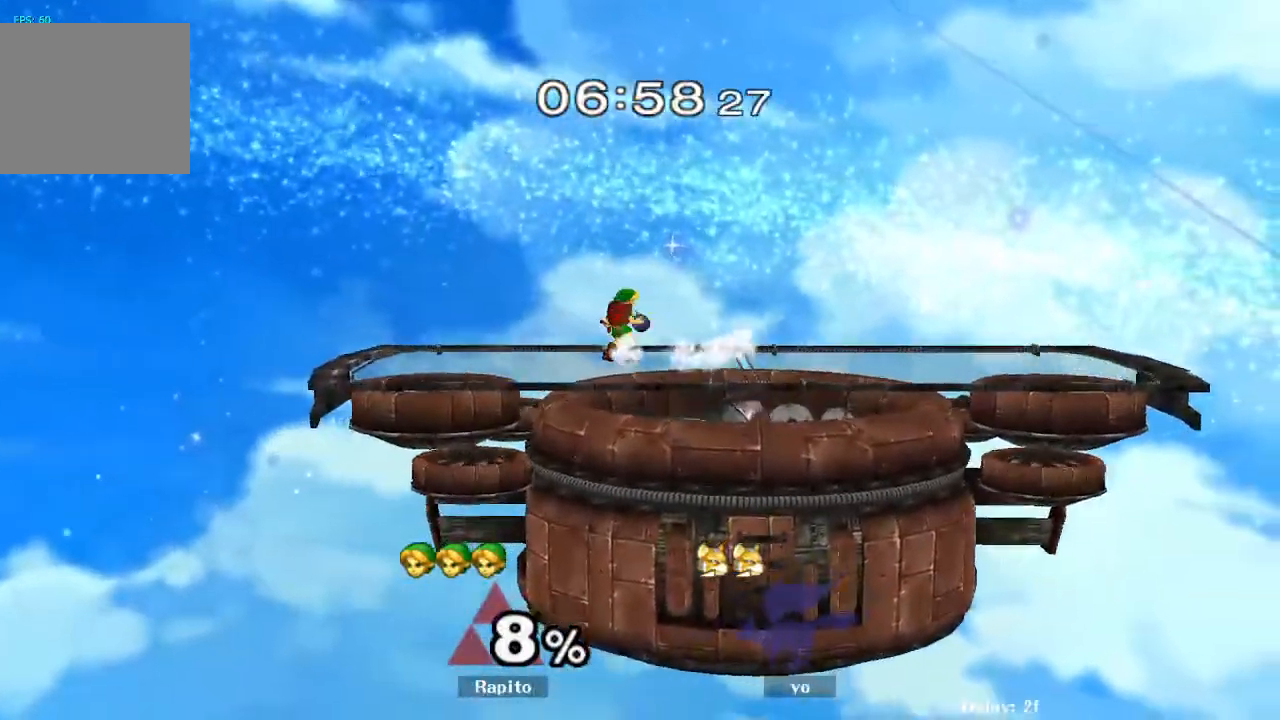
{"dt_ms": 500, "buttons": [], "left_stick": "center", "right_stick": "center", "events": [[17, "left_stick", "up-left"], [167, "left_stick", "center"], [233, "left_stick", "left"], [333, "left_stick", "center"]]}
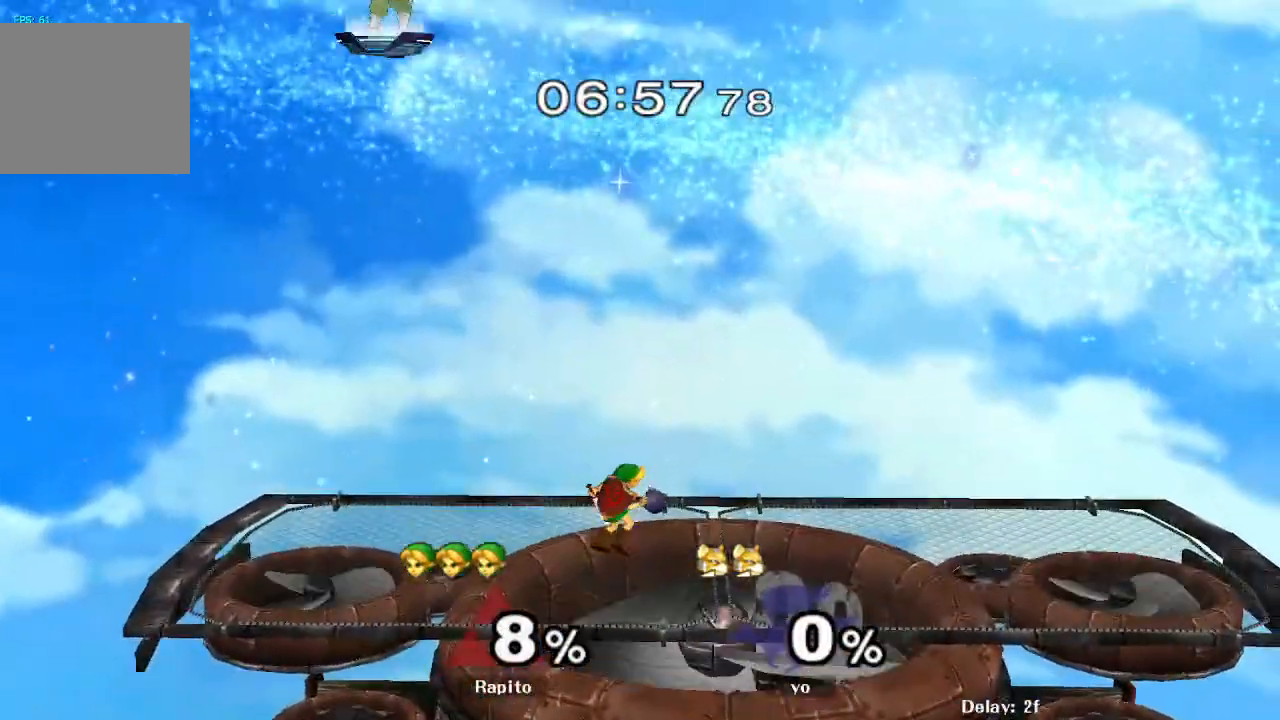
{"dt_ms": 500, "buttons": [], "left_stick": "left", "right_stick": "center", "events": [[117, "left_stick", "right"], [167, "Y", "down"], [167, "left_stick", "down-right"], [233, "R1", "down"], [300, "Y", "up"], [350, "left_stick", "center"], [383, "R1", "up"], [450, "left_stick", "left"]]}